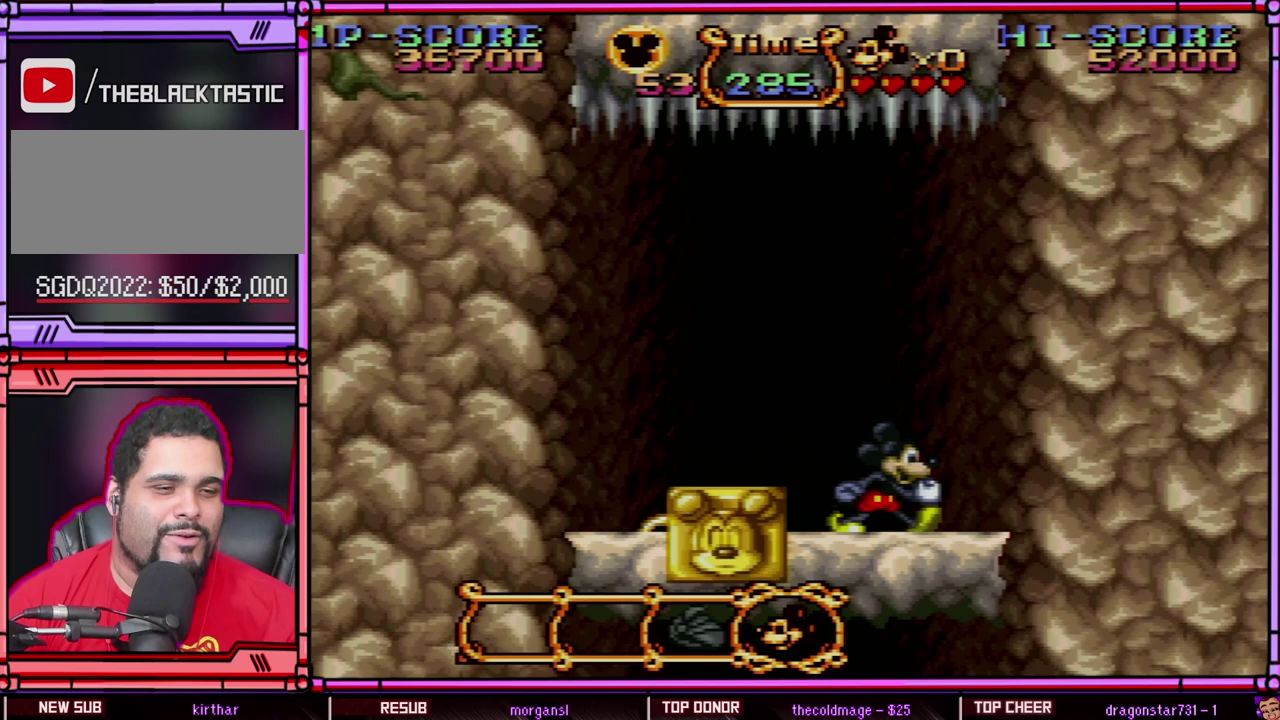
Gameplay with a controller (Nintendo layout); each line is a JSON object with the inputs held at the frame after it. "events" lists button and stick changes between this image and that frame as [ms after this image, input, new state], when the widget could be followed in between. Not read: L3 R3 SELECT.
{"buttons": ["Y", "DPAD_LEFT"], "events": [[67, "DPAD_RIGHT", "up"], [167, "DPAD_LEFT", "down"], [417, "Y", "down"]]}
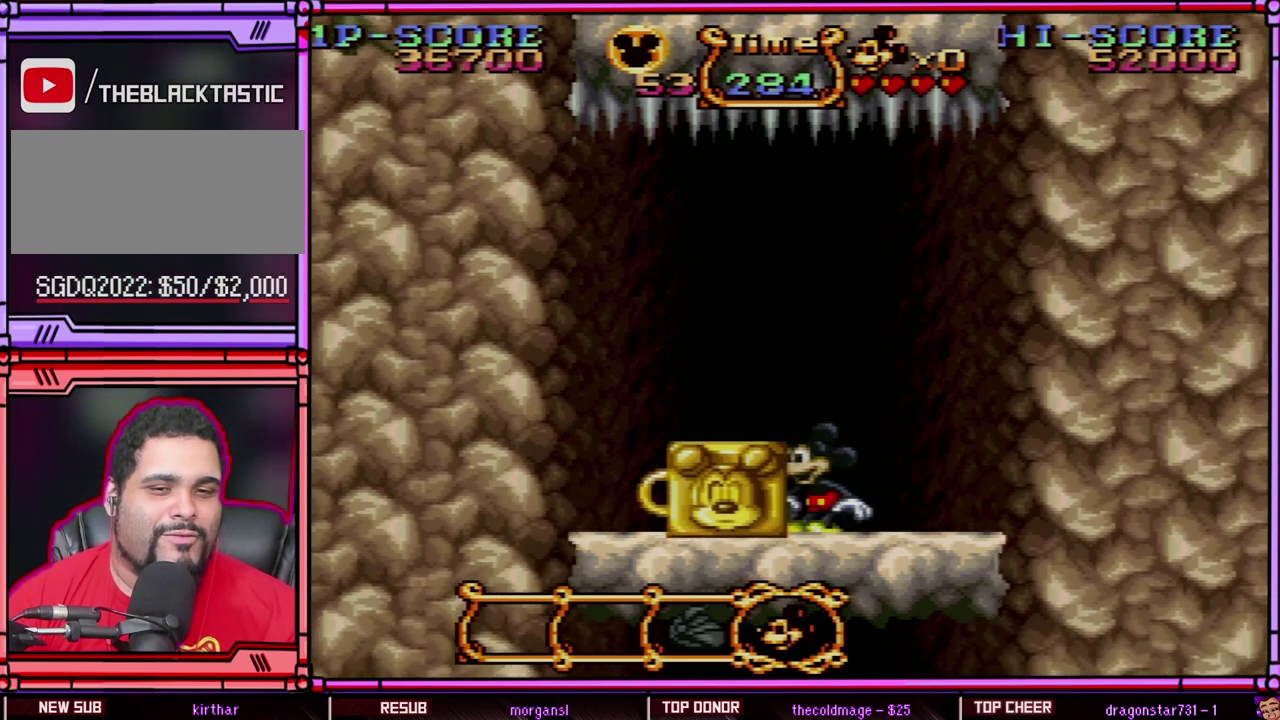
{"buttons": ["Y"], "events": [[67, "DPAD_LEFT", "up"], [183, "Y", "up"], [233, "Y", "down"], [383, "Y", "up"], [450, "Y", "down"]]}
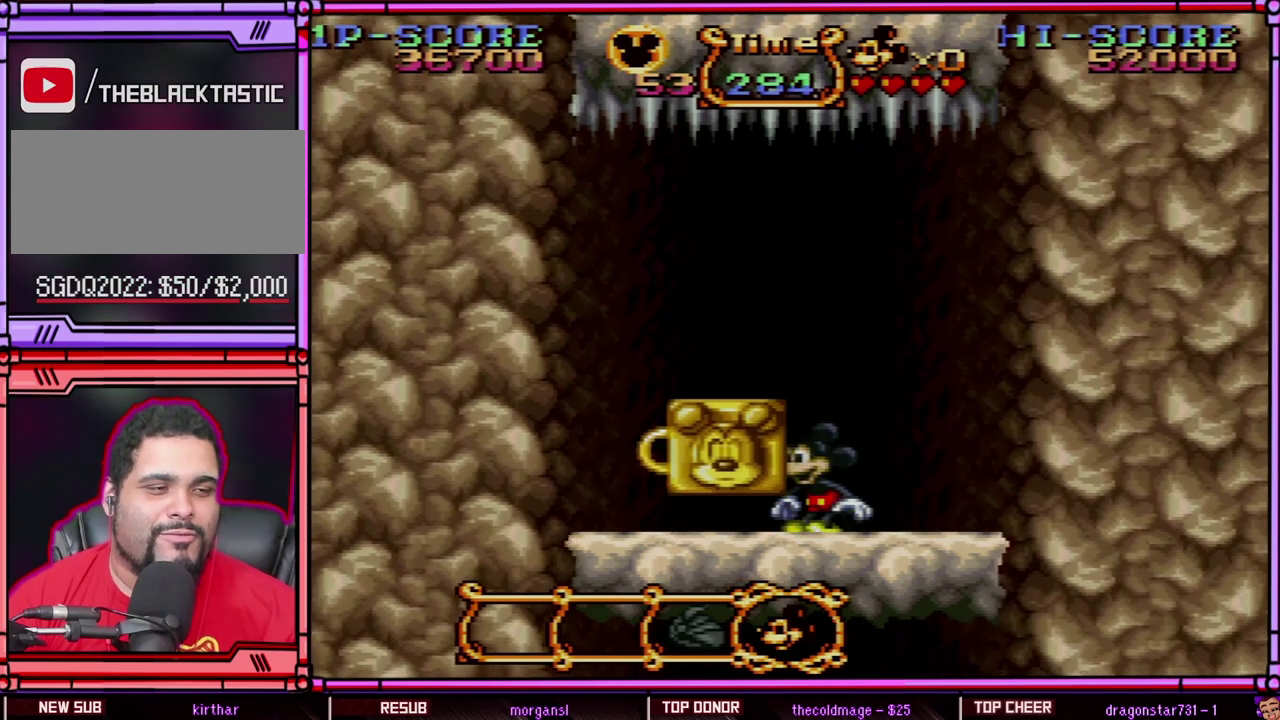
{"buttons": [], "events": [[17, "Y", "up"], [117, "Y", "down"], [183, "Y", "up"], [283, "Y", "down"], [333, "Y", "up"], [450, "Y", "down"], [500, "Y", "up"]]}
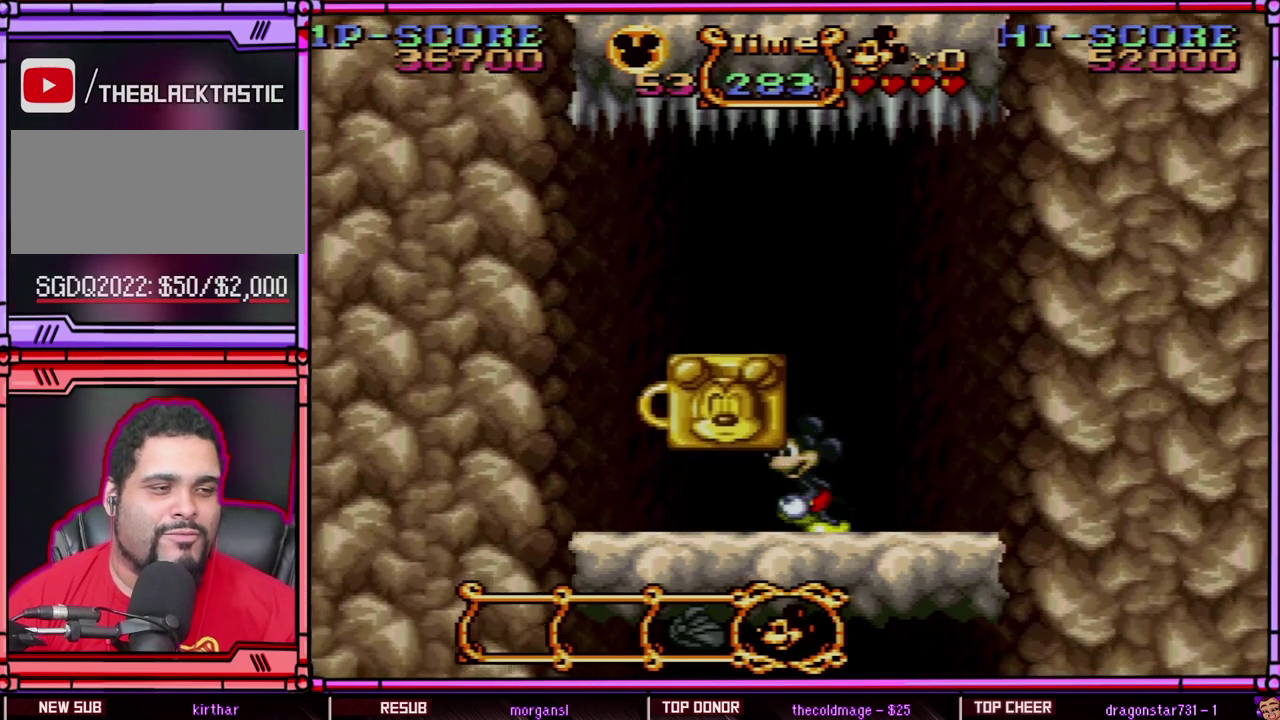
{"buttons": ["Y", "DPAD_LEFT"], "events": [[83, "DPAD_LEFT", "down"], [83, "Y", "down"]]}
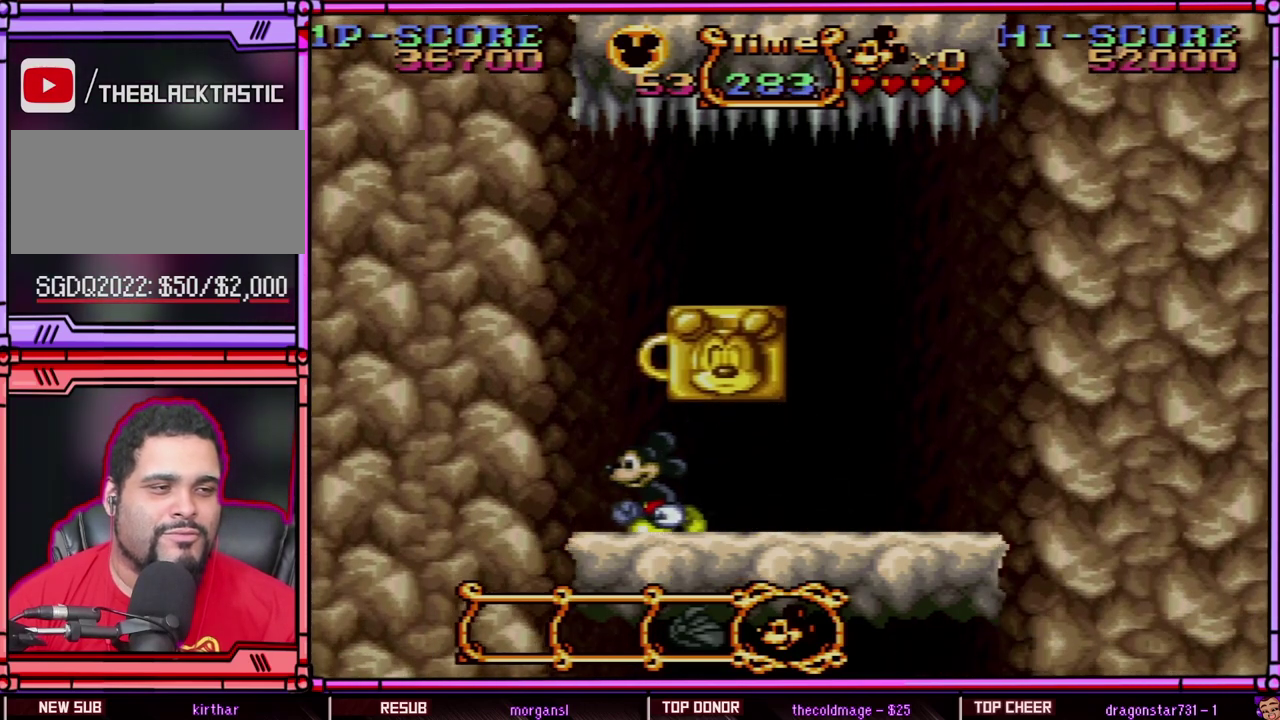
{"buttons": ["Y", "DPAD_RIGHT"], "events": [[150, "Y", "up"], [217, "DPAD_LEFT", "up"], [283, "B", "down"], [417, "B", "up"], [417, "DPAD_RIGHT", "down"], [500, "Y", "down"]]}
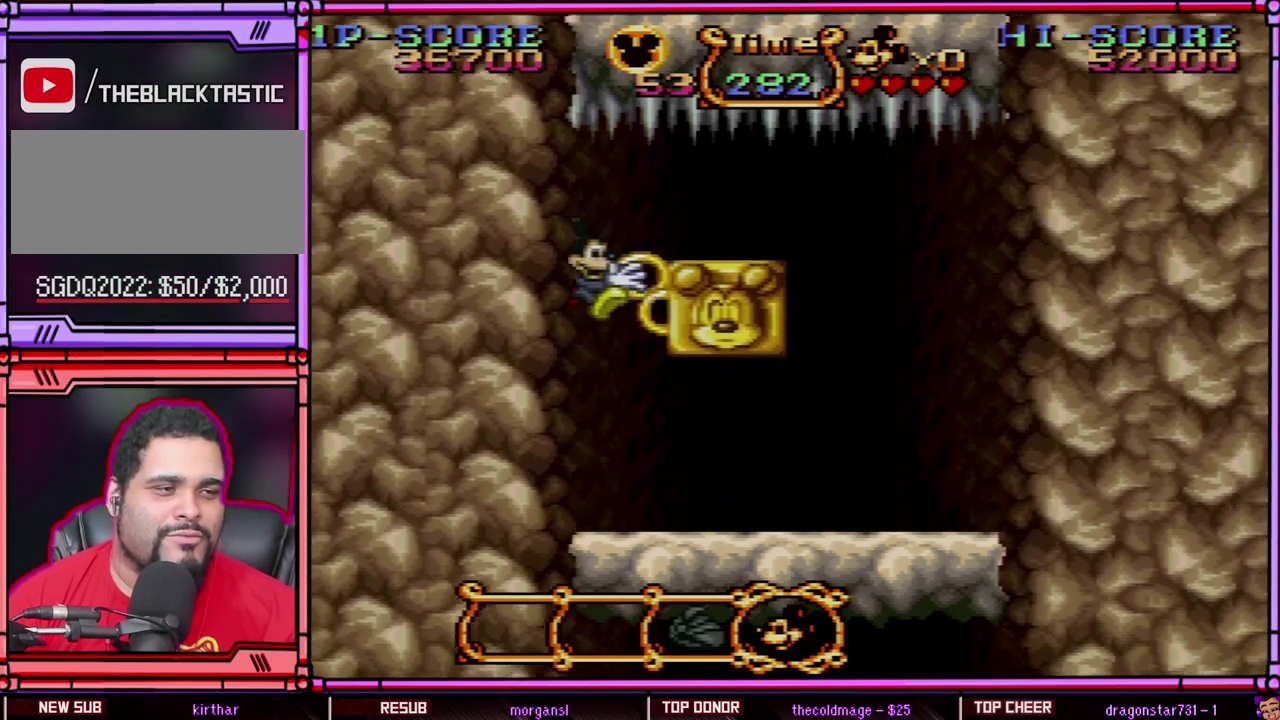
{"buttons": ["Y"], "events": [[33, "DPAD_RIGHT", "up"]]}
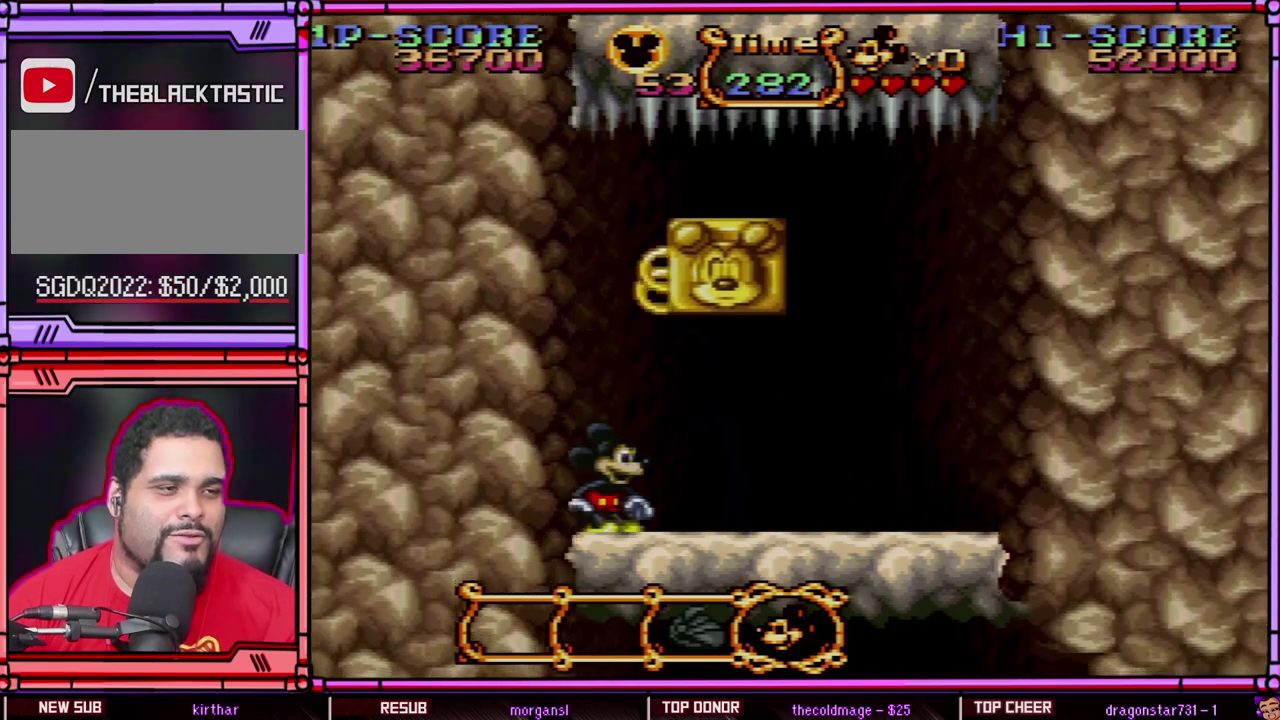
{"buttons": ["Y"], "events": [[250, "DPAD_RIGHT", "down"], [417, "DPAD_RIGHT", "up"]]}
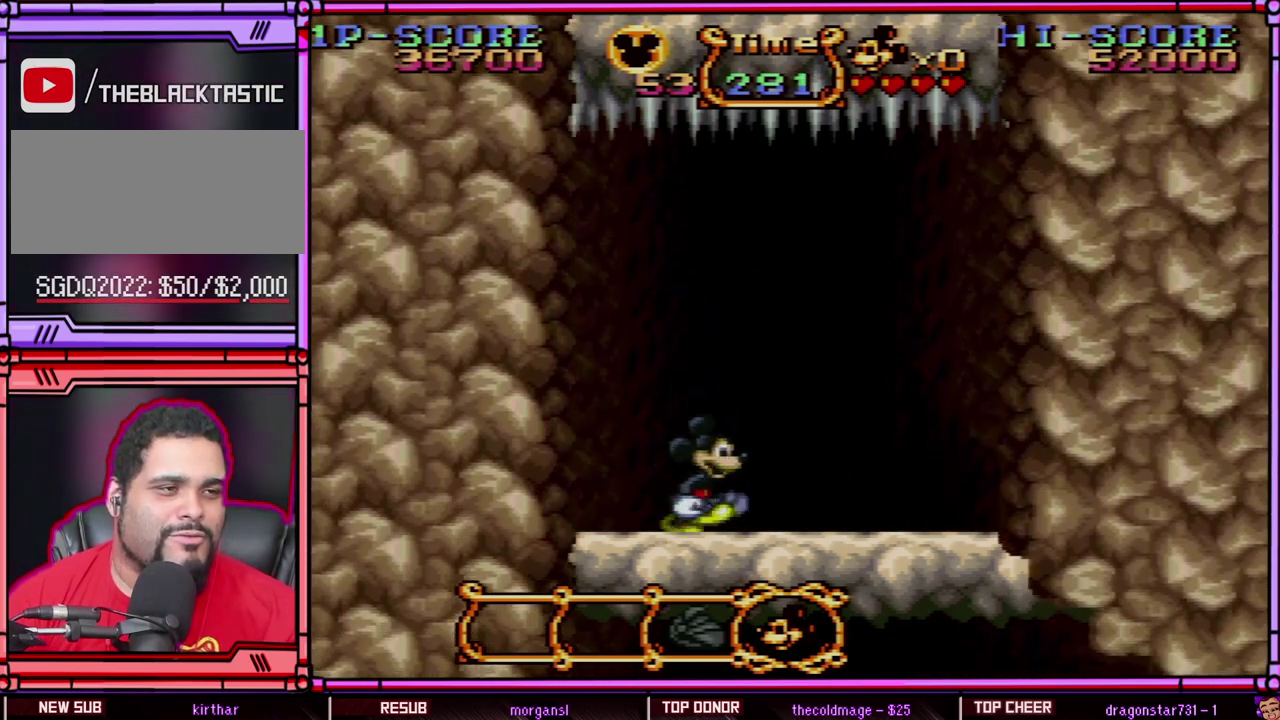
{"buttons": ["DPAD_RIGHT"], "events": [[33, "Y", "up"], [333, "DPAD_RIGHT", "down"]]}
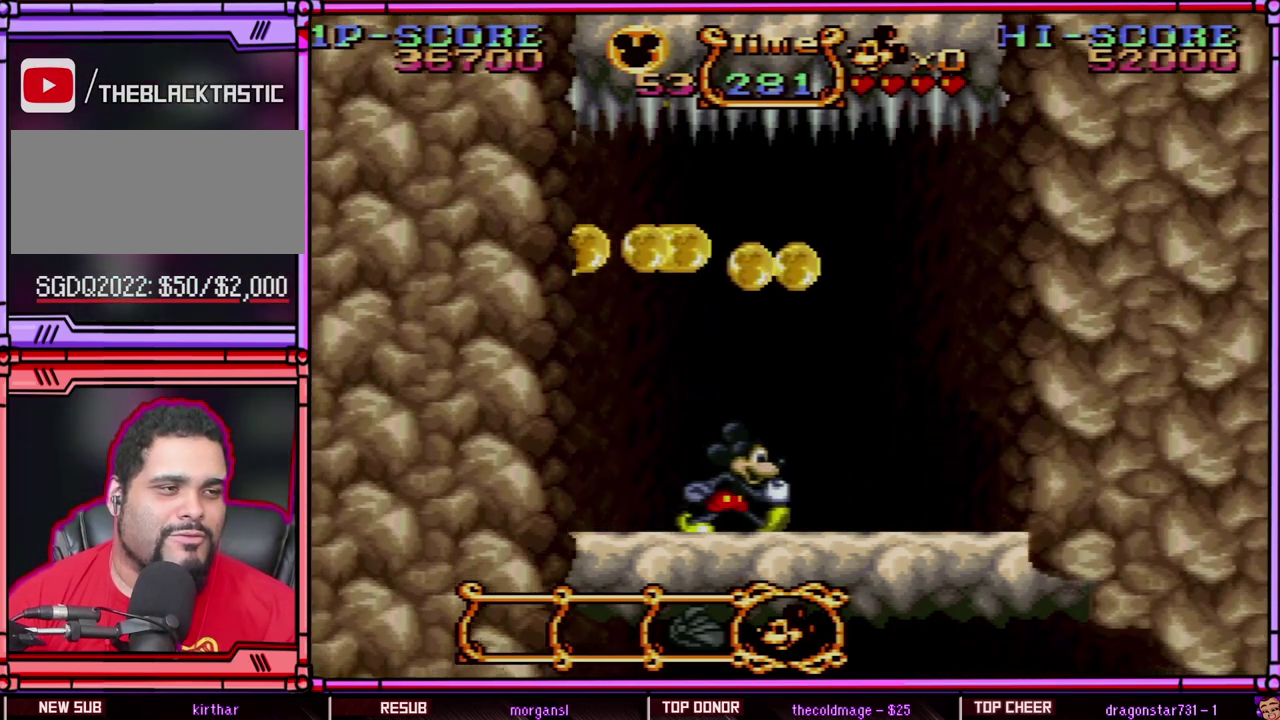
{"buttons": ["Y", "DPAD_LEFT"], "events": [[17, "Y", "down"], [217, "DPAD_RIGHT", "up"], [417, "DPAD_LEFT", "down"]]}
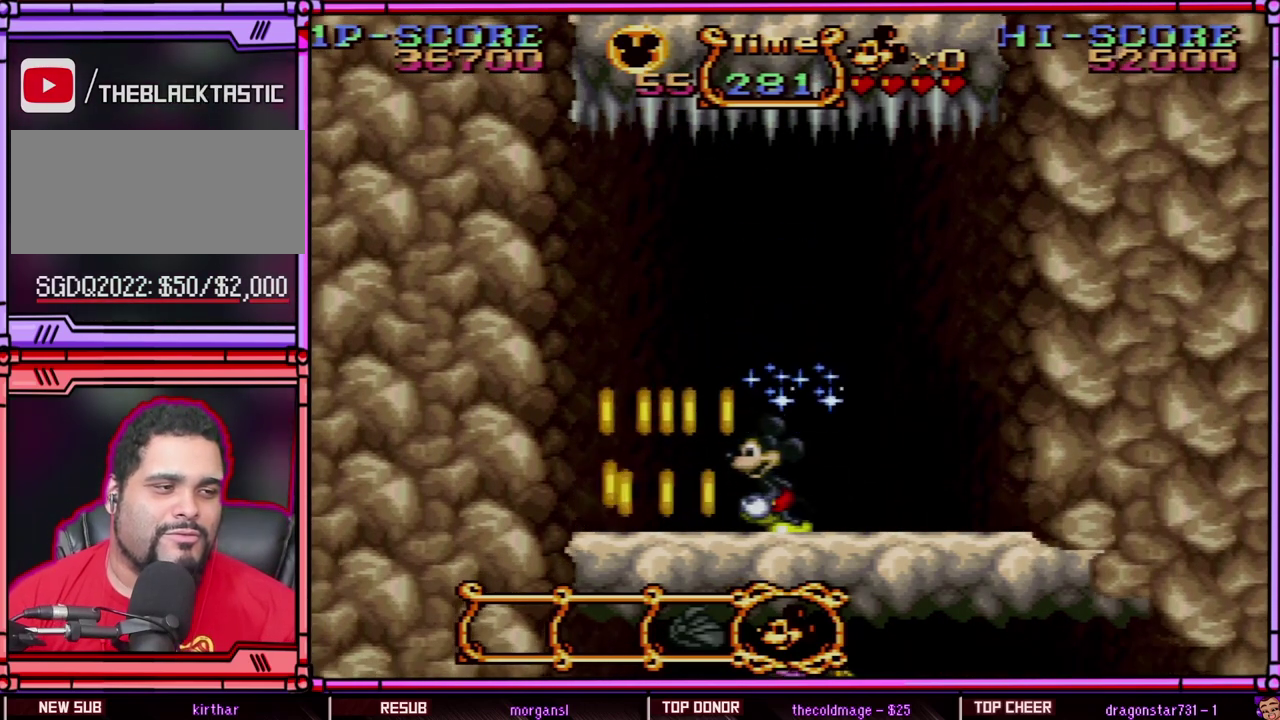
{"buttons": ["Y", "DPAD_LEFT"], "events": []}
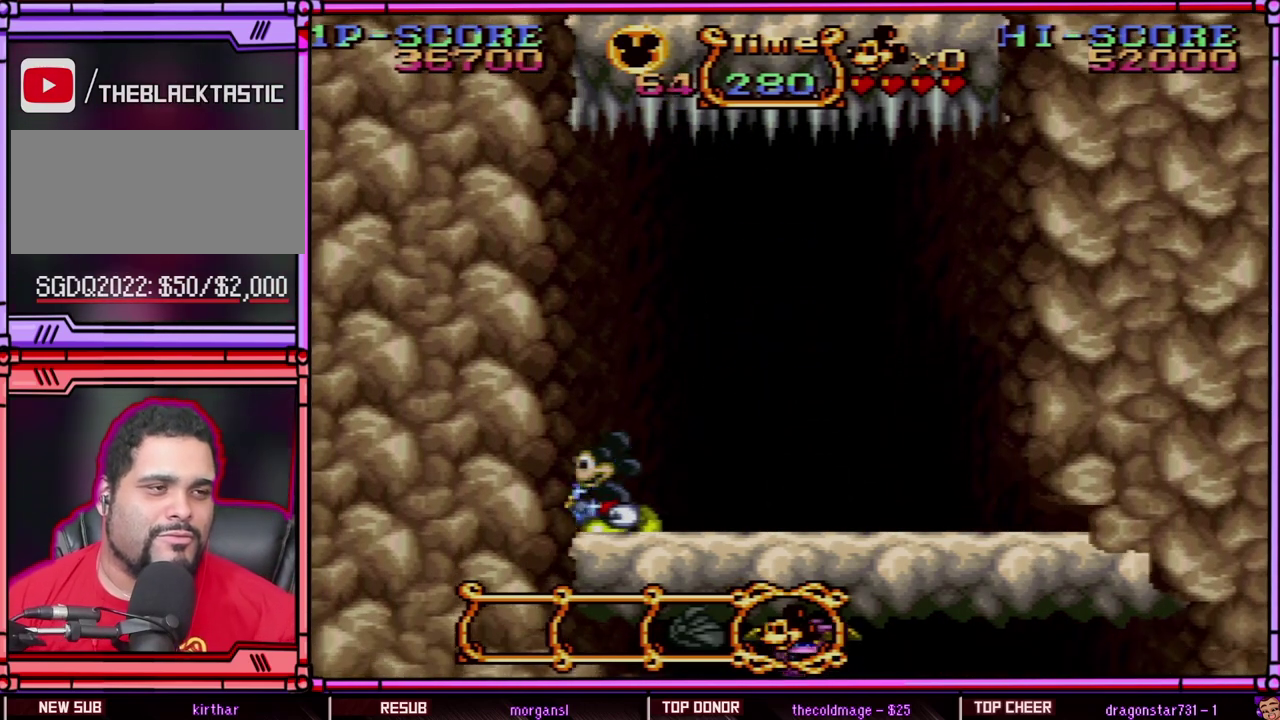
{"buttons": ["Y", "DPAD_LEFT"], "events": []}
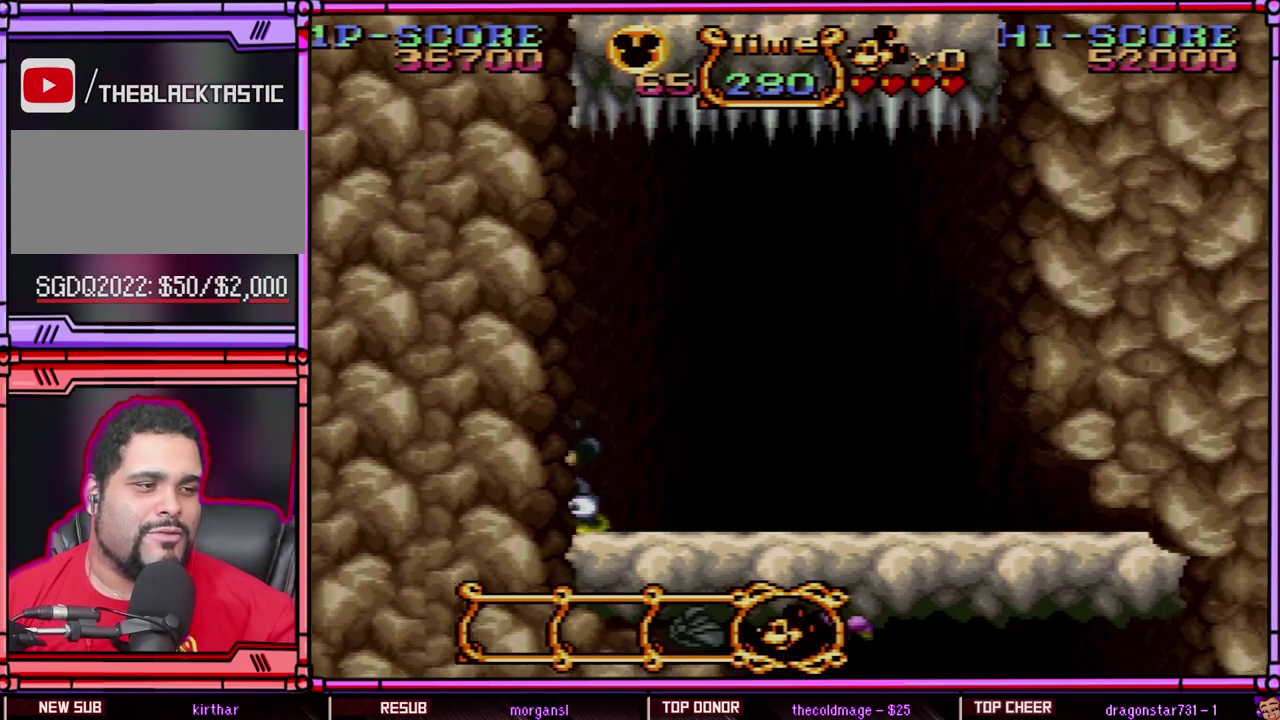
{"buttons": ["Y", "DPAD_RIGHT"], "events": [[167, "DPAD_LEFT", "up"], [367, "DPAD_RIGHT", "down"]]}
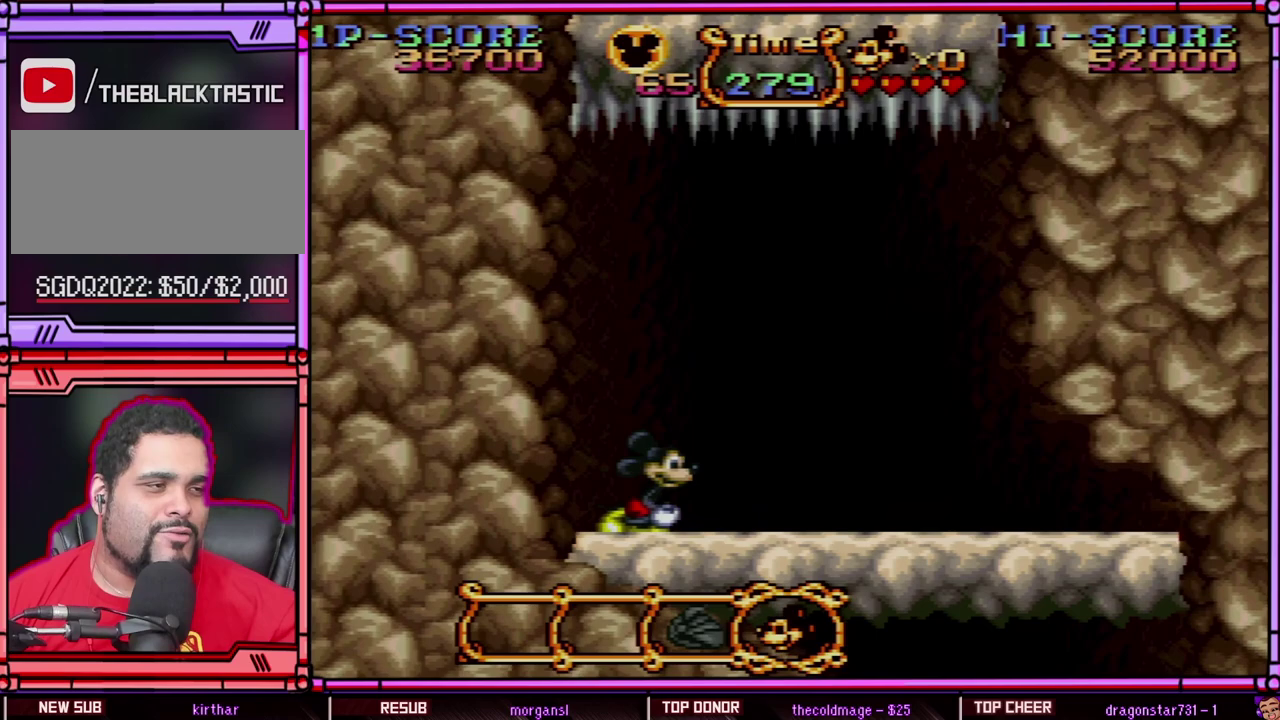
{"buttons": ["Y"], "events": [[33, "DPAD_RIGHT", "up"], [200, "DPAD_LEFT", "down"], [333, "DPAD_LEFT", "up"]]}
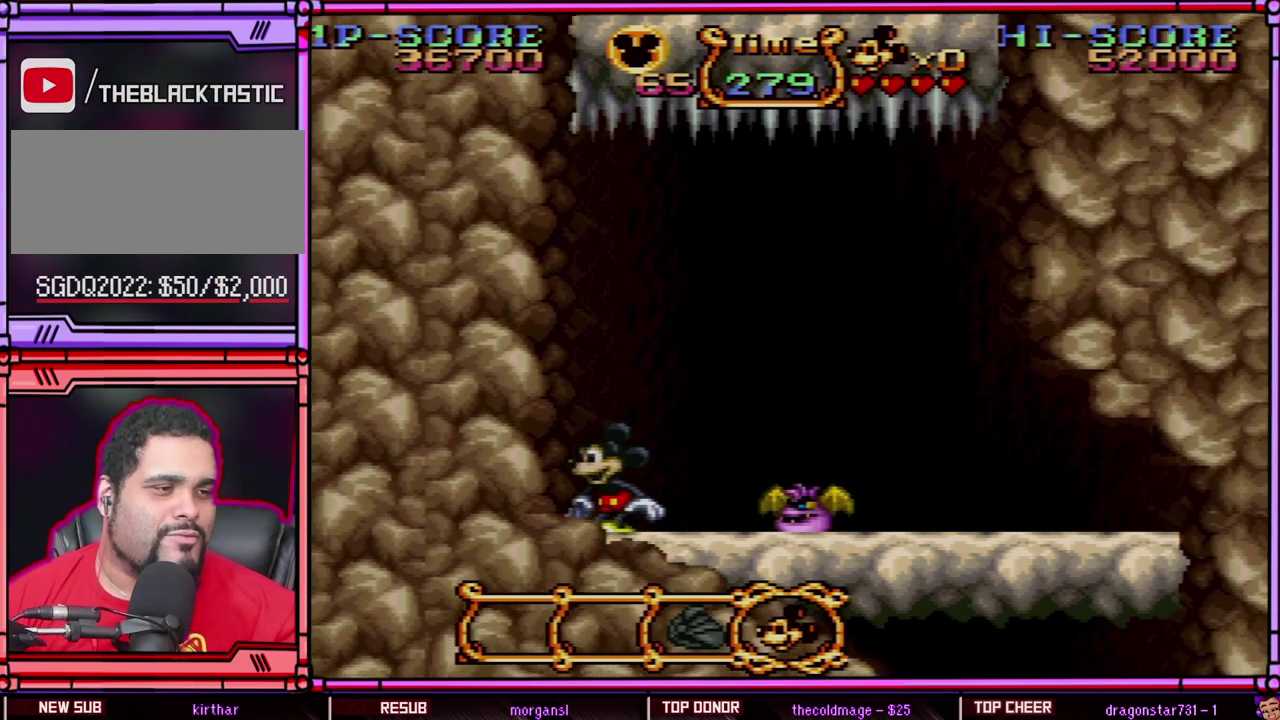
{"buttons": ["Y", "DPAD_RIGHT"], "events": [[267, "DPAD_RIGHT", "down"]]}
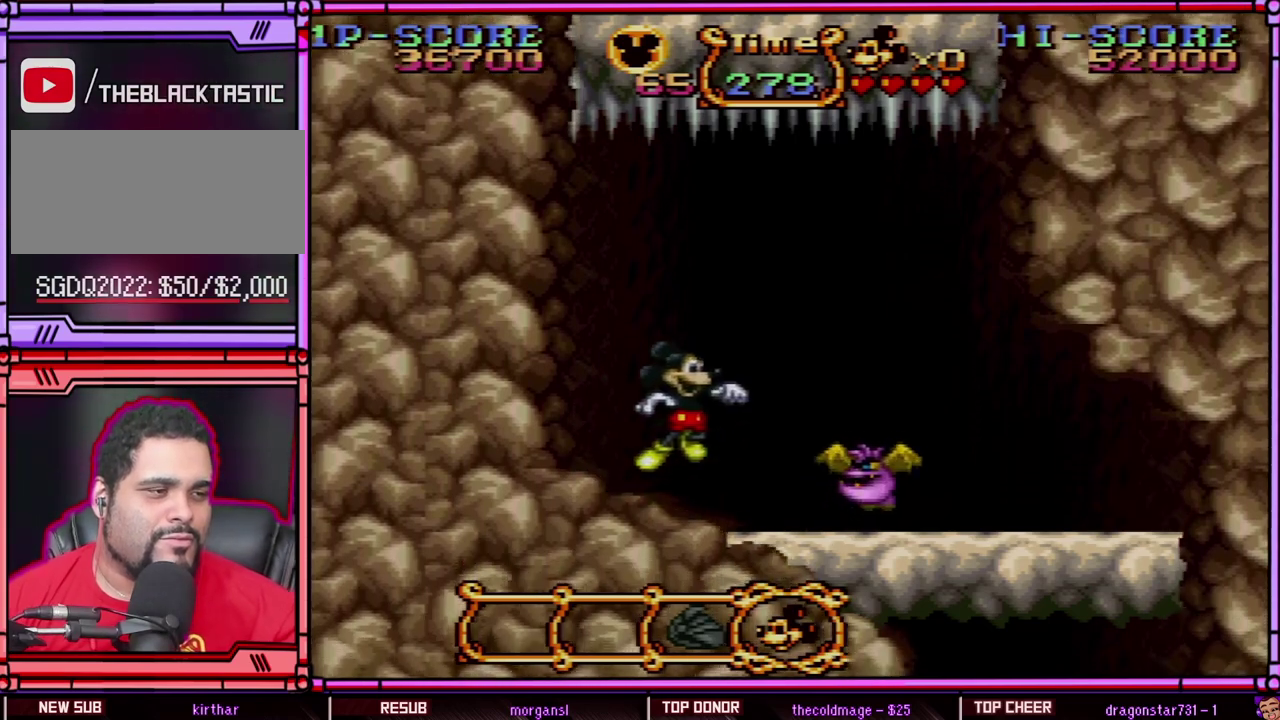
{"buttons": ["Y", "DPAD_LEFT"], "events": [[33, "B", "down"], [133, "B", "up"], [500, "DPAD_LEFT", "down"], [500, "DPAD_RIGHT", "up"]]}
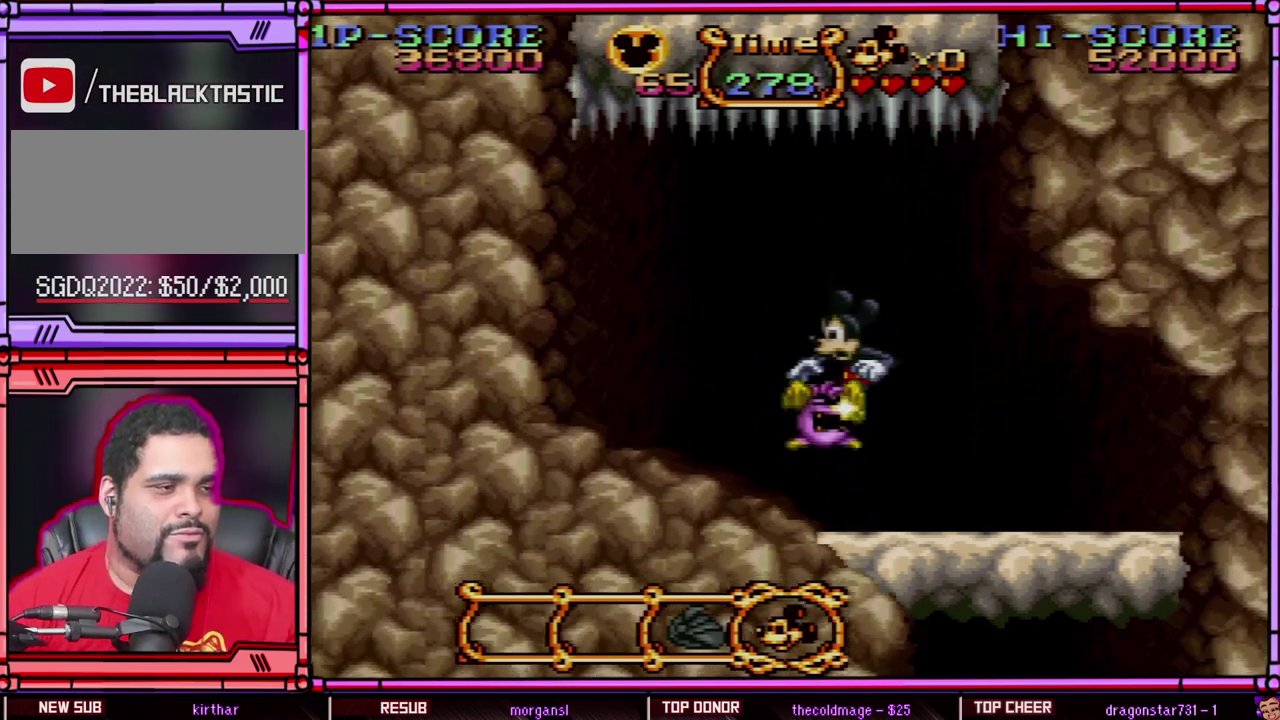
{"buttons": ["Y"], "events": [[200, "DPAD_LEFT", "up"]]}
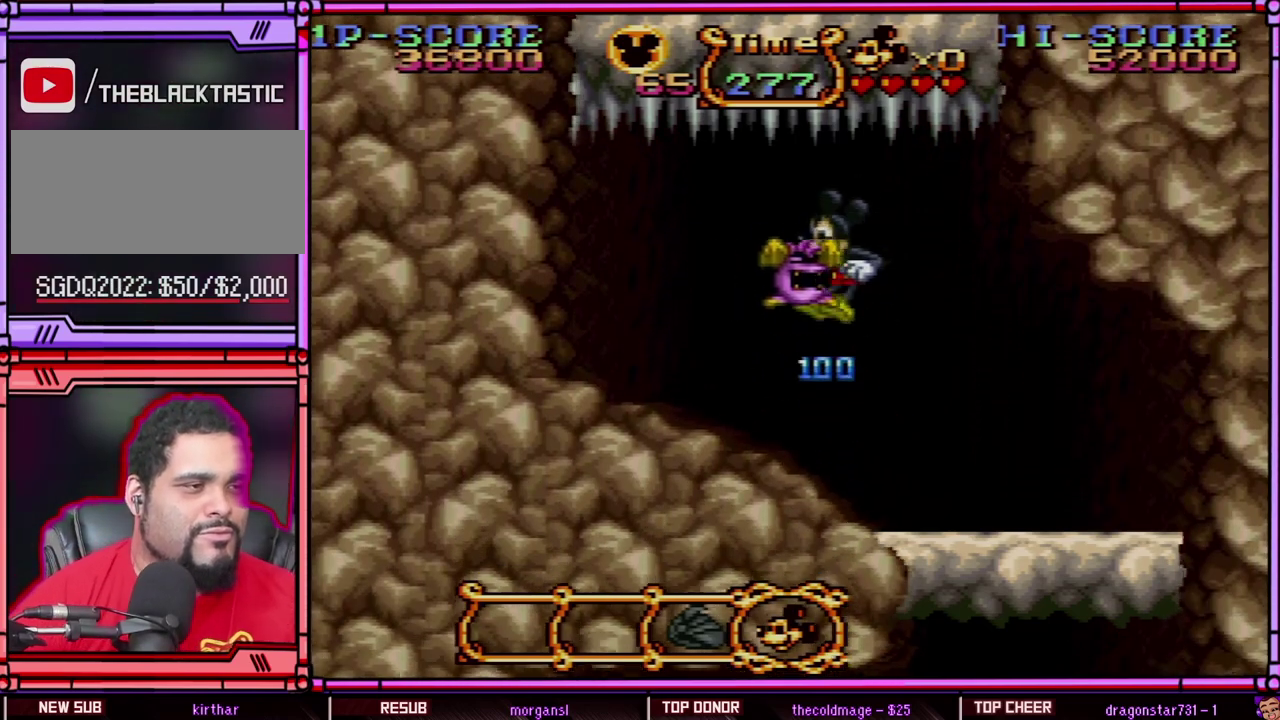
{"buttons": ["Y", "DPAD_RIGHT"], "events": [[167, "DPAD_RIGHT", "down"]]}
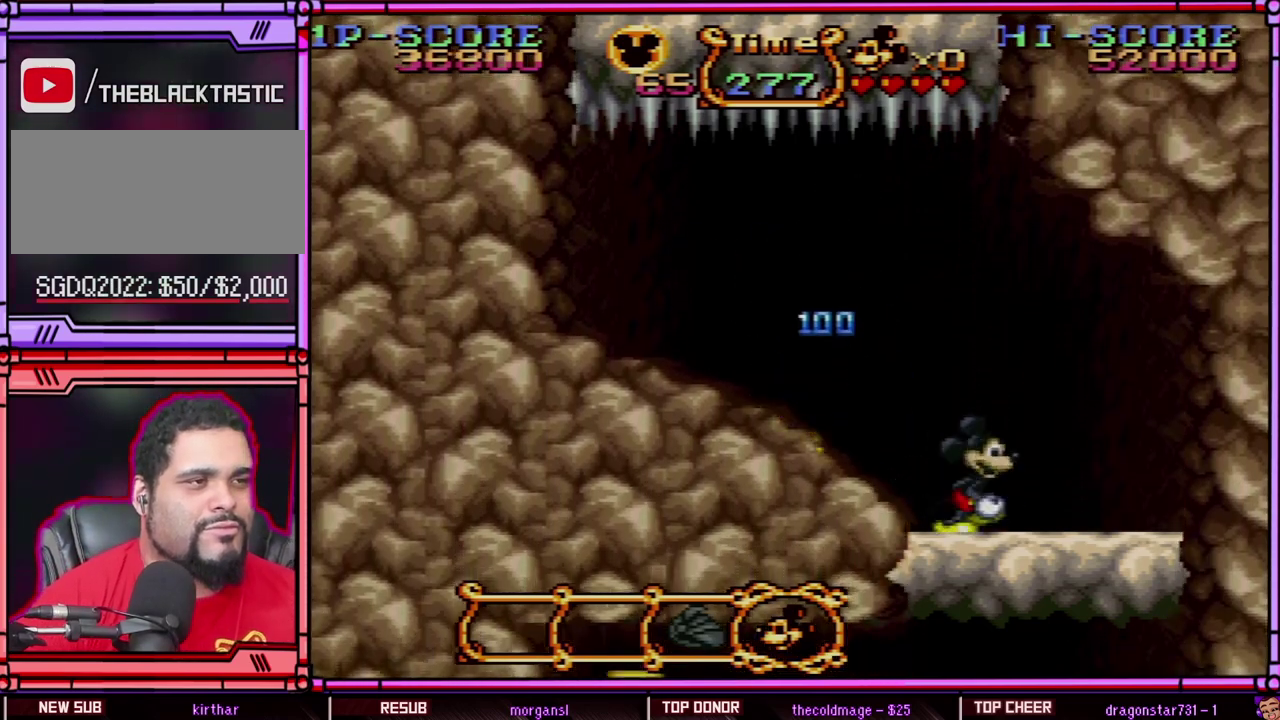
{"buttons": ["Y"], "events": [[133, "DPAD_RIGHT", "up"]]}
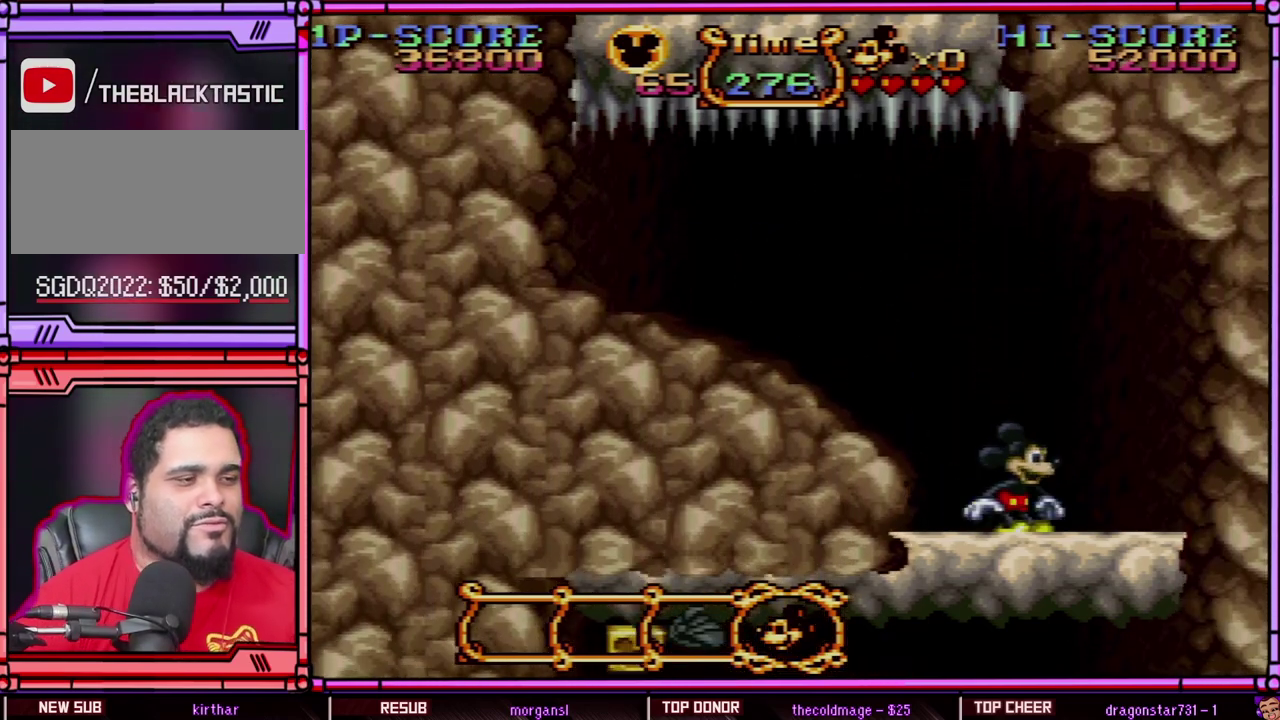
{"buttons": ["Y"], "events": [[233, "DPAD_LEFT", "down"], [333, "DPAD_LEFT", "up"]]}
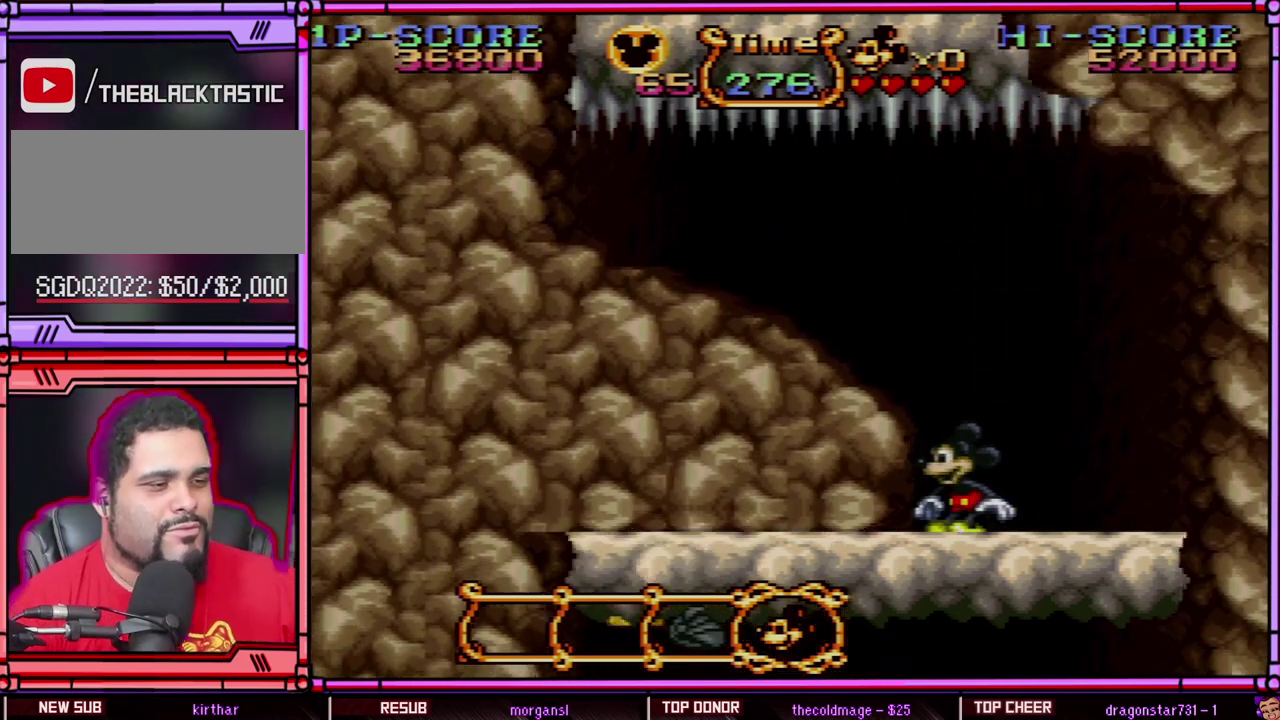
{"buttons": ["Y"], "events": []}
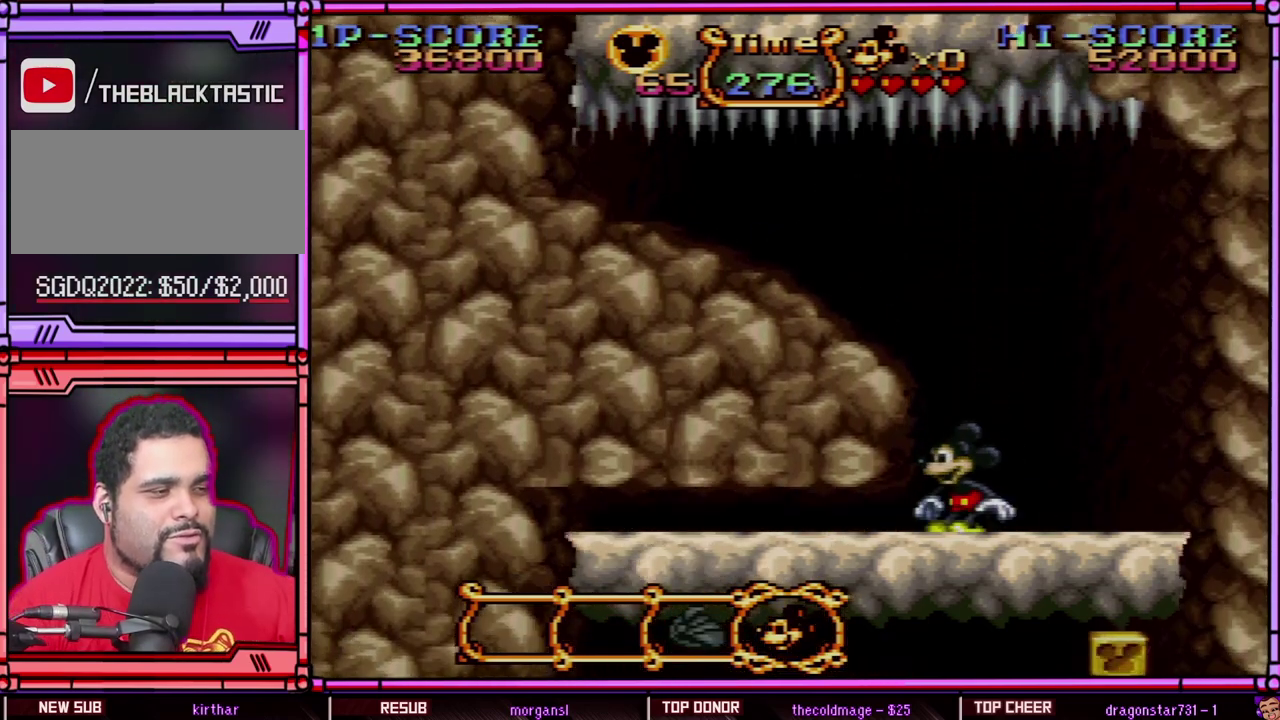
{"buttons": ["Y", "DPAD_LEFT"], "events": [[433, "DPAD_LEFT", "down"]]}
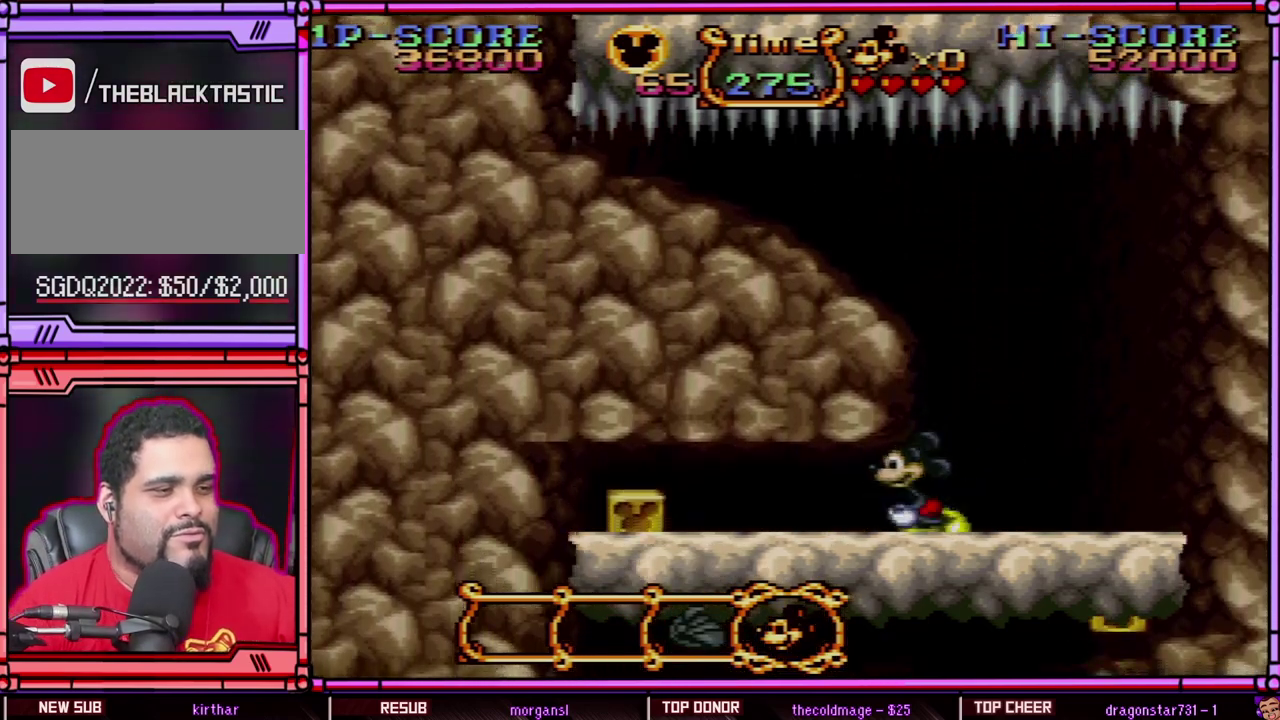
{"buttons": ["Y", "DPAD_LEFT"], "events": []}